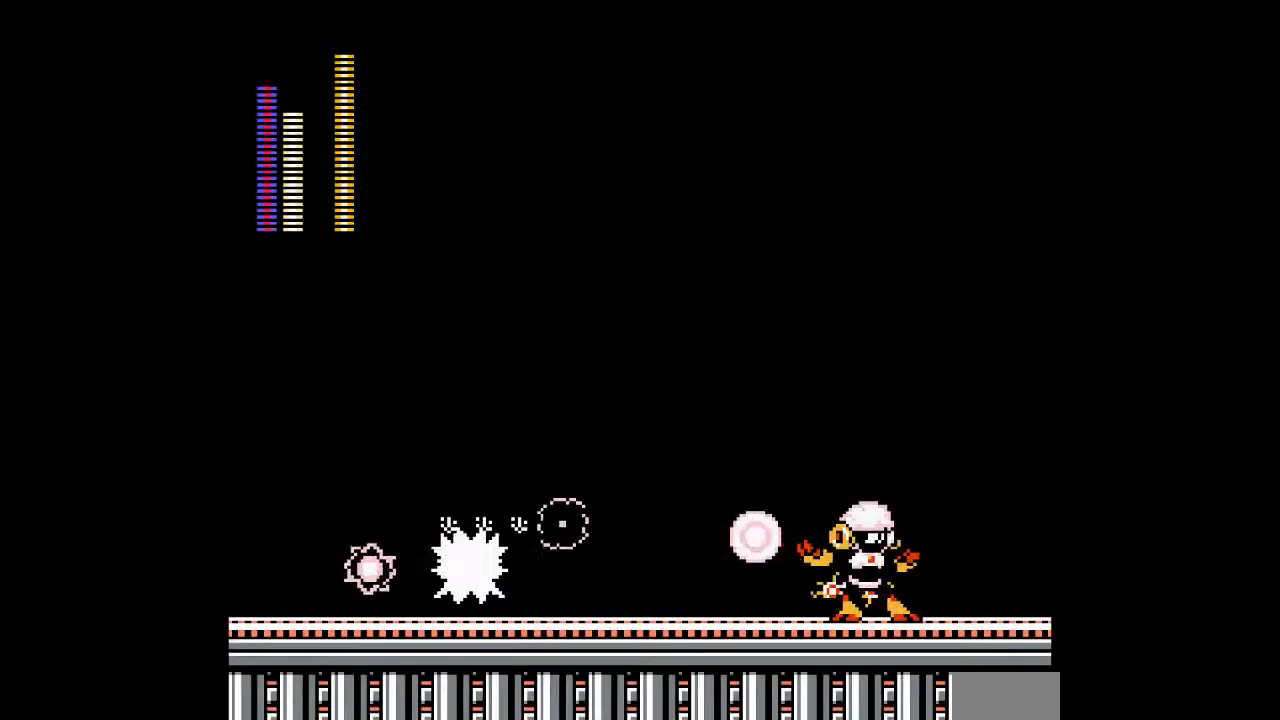
Gameplay with a controller; each line is a JSON object with the inputs held at the frame after it. "events" lists button and stick changes between this image and that frame as [ms after this image, input, new state], when the widget could be followed in between. Not read: C DPAD_LEFT DPAD_RIGHT L3 R3.
{"buttons": ["A"], "events": [[33, "A", "up"], [450, "A", "down"]]}
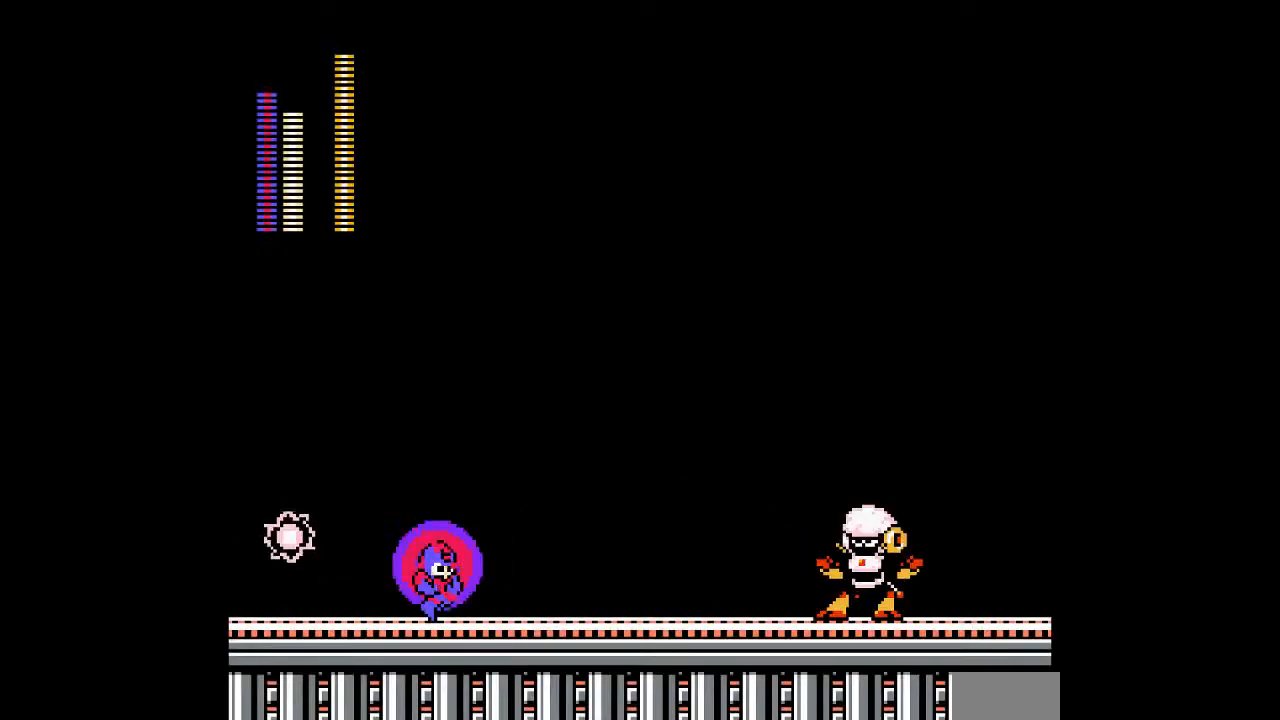
{"buttons": [], "events": [[83, "A", "up"]]}
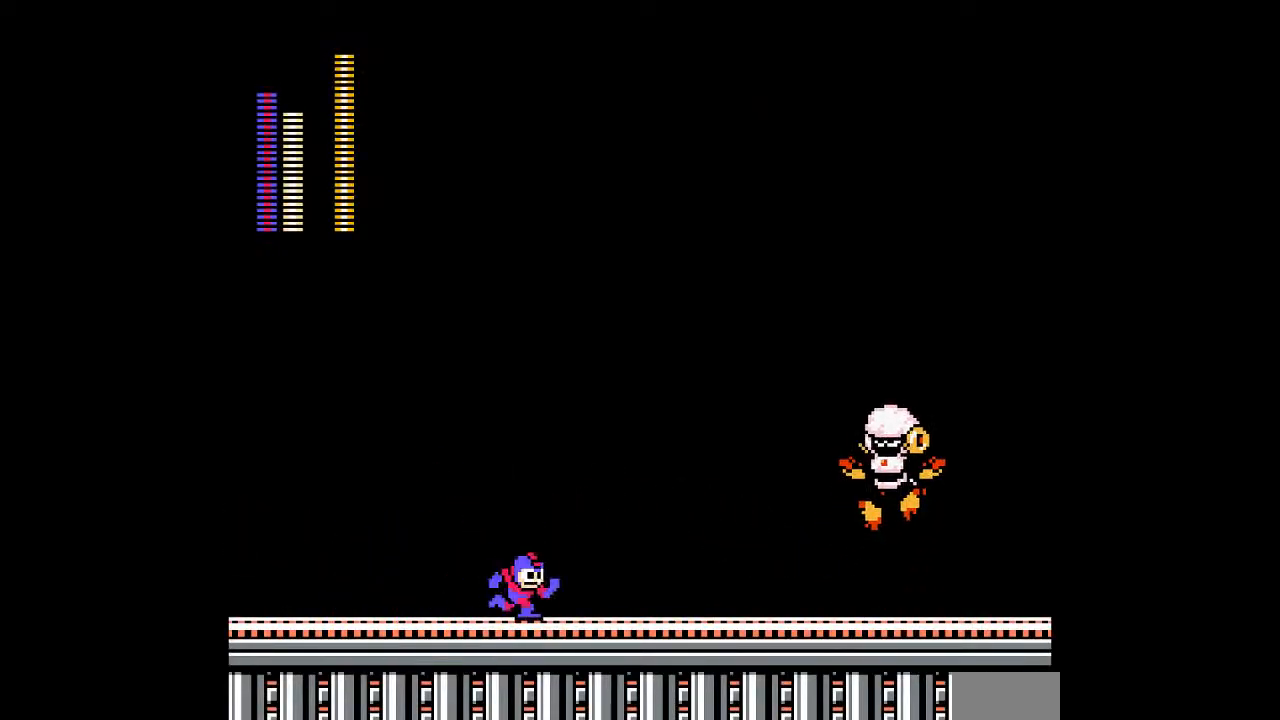
{"buttons": ["B"], "events": [[417, "B", "down"]]}
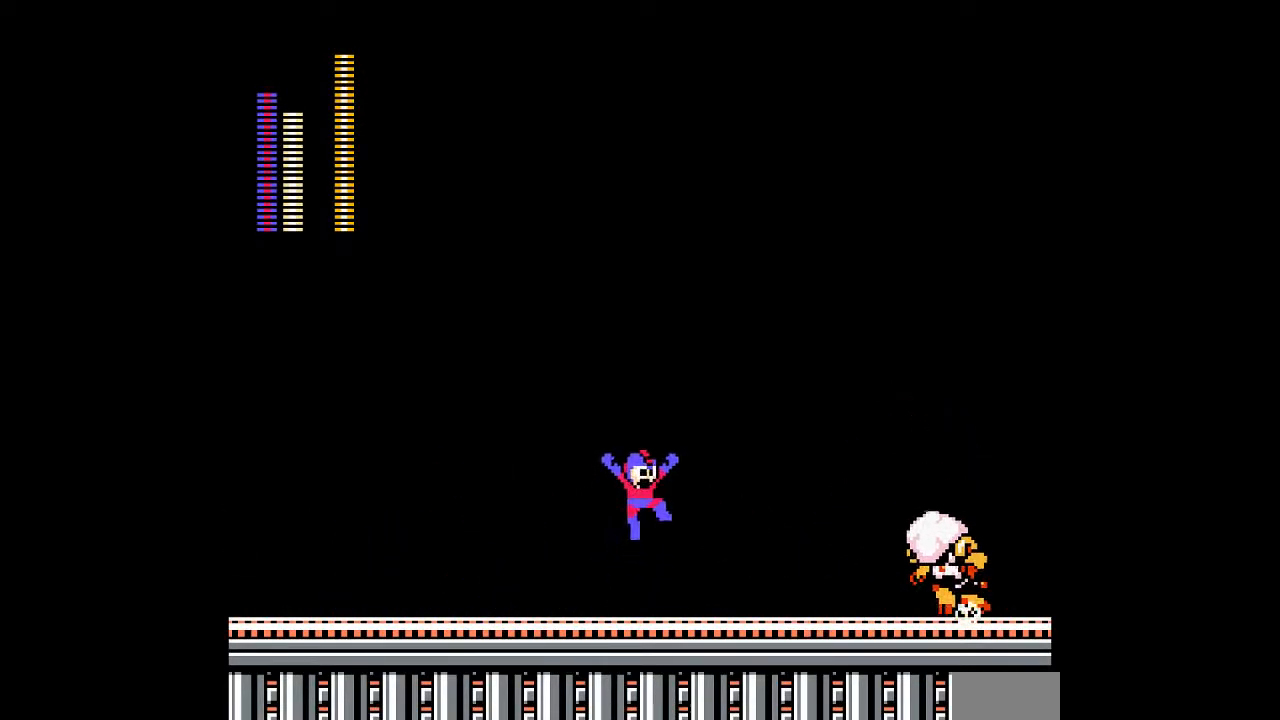
{"buttons": [], "events": [[217, "A", "down"], [217, "B", "up"], [383, "A", "up"]]}
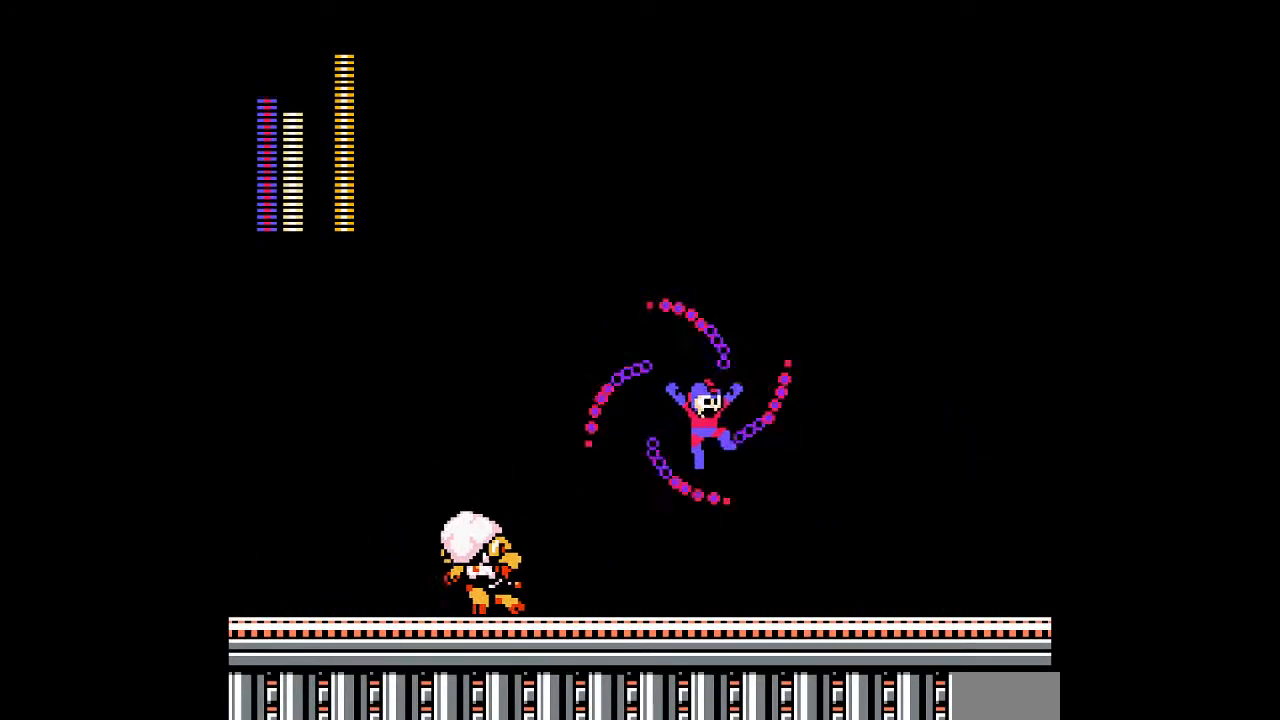
{"buttons": ["B"], "events": [[500, "B", "down"]]}
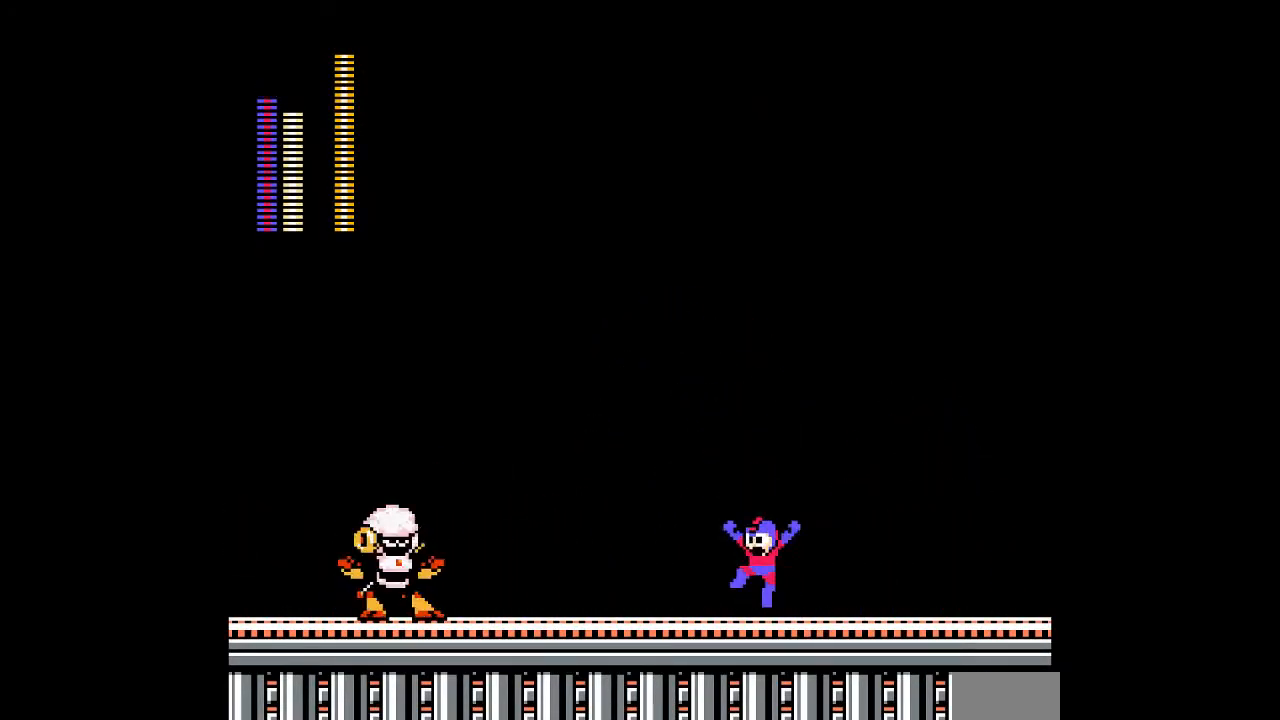
{"buttons": ["A"], "events": [[350, "B", "up"], [433, "A", "down"]]}
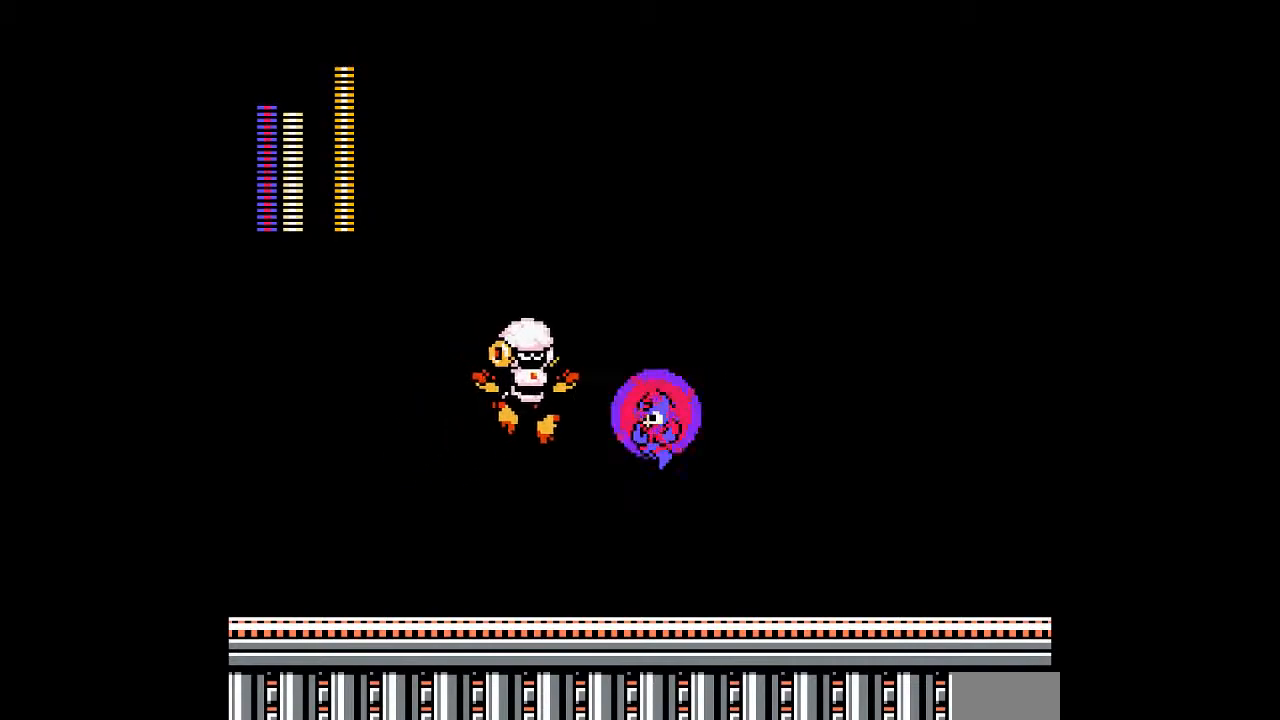
{"buttons": [], "events": [[67, "A", "up"]]}
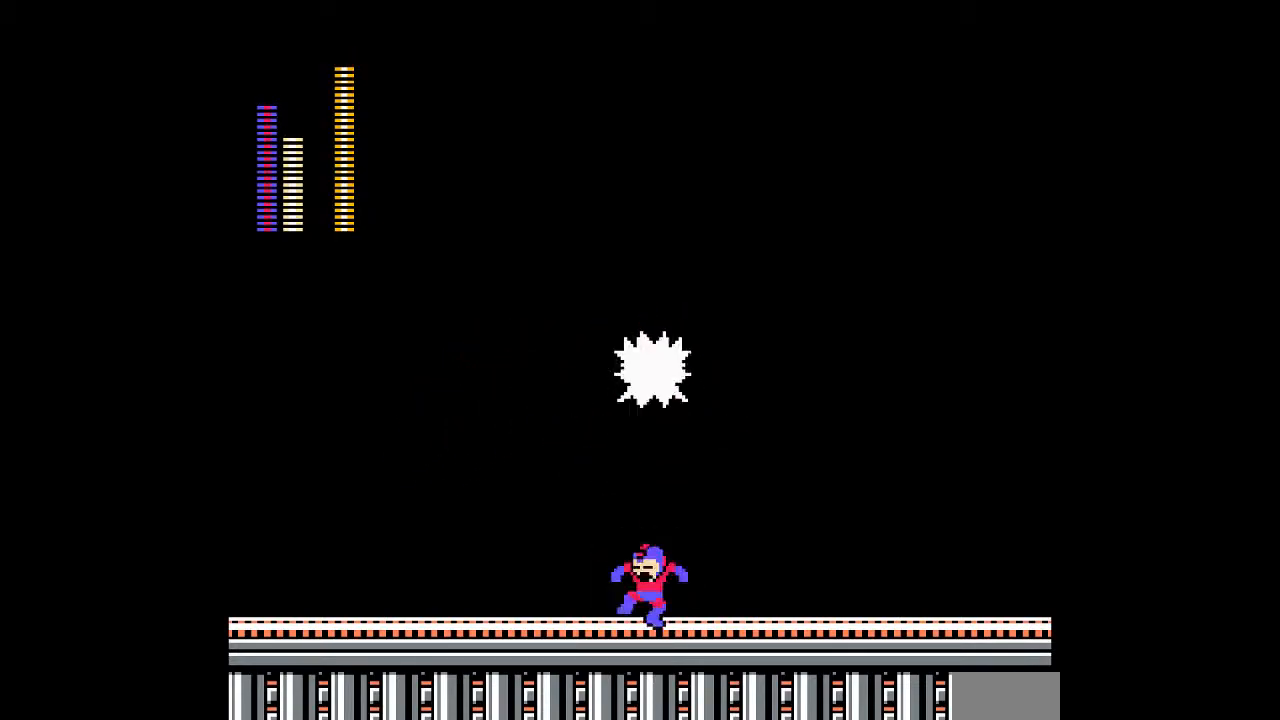
{"buttons": ["B"], "events": [[367, "B", "down"]]}